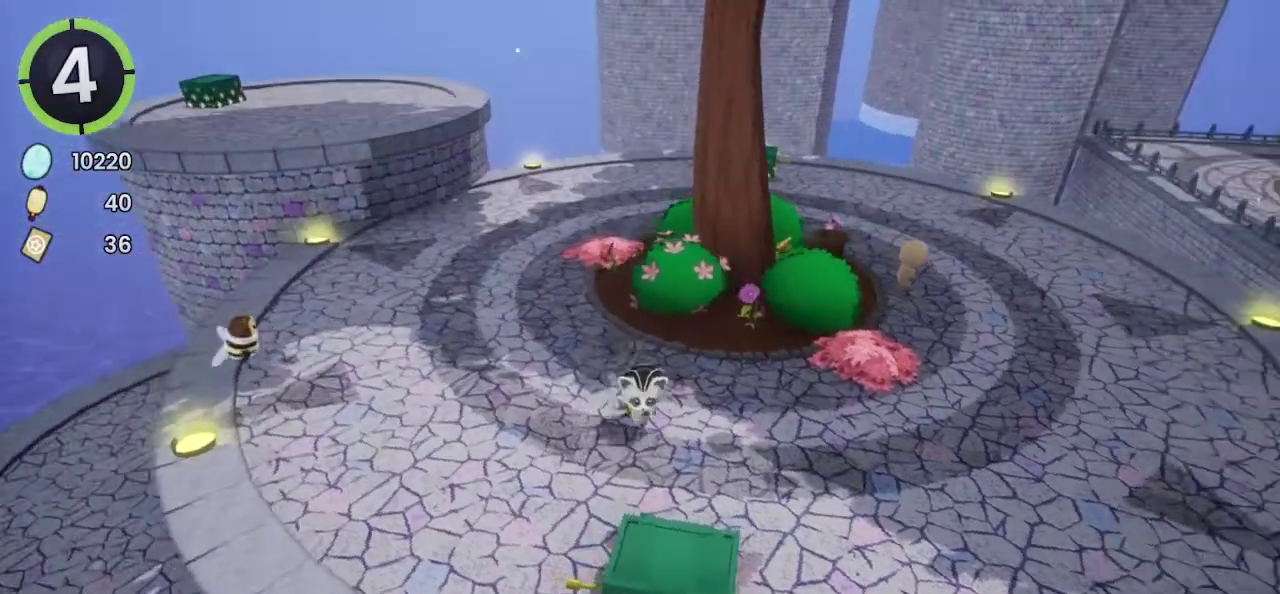
Gameplay with a controller (PlayStation layout); each line is a JSON object with the inputs held at the frame after it. "events" lists button and stick changes between this image and that frame as [ms after this image, input, new state], when the widget could be followed in between. Not read: L1 L2 R1 R2.
{"buttons": [], "left_stick": "down", "right_stick": "center", "events": [[33, "CROSS", "down"], [367, "CROSS", "up"]]}
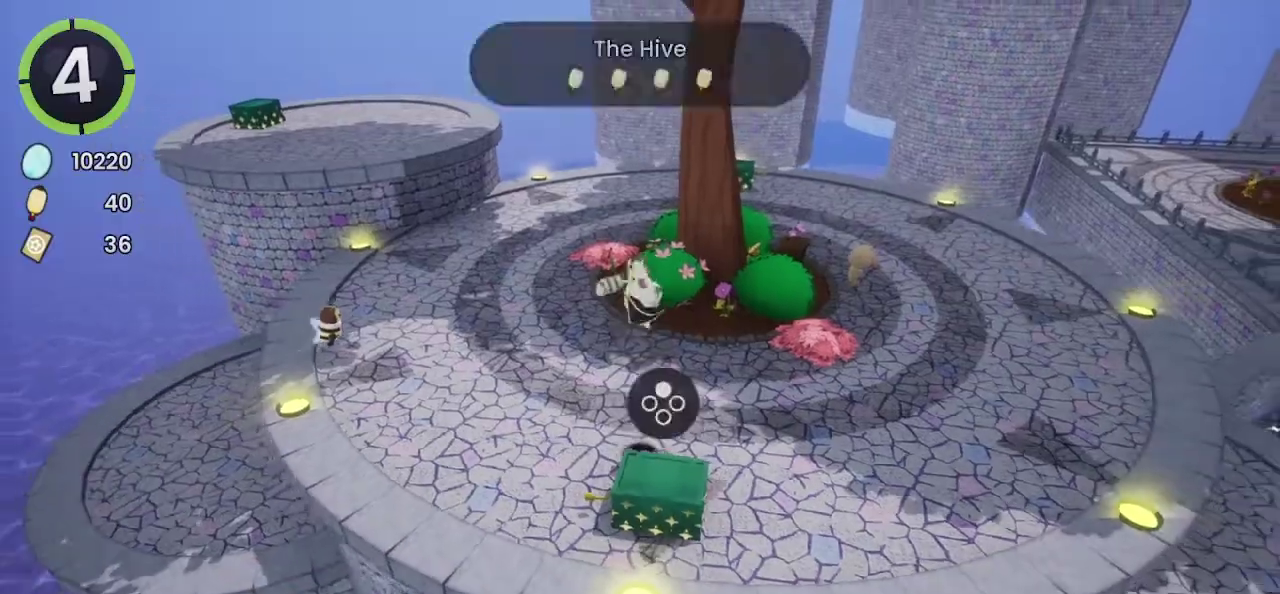
{"buttons": [], "left_stick": "center", "right_stick": "center", "events": [[300, "left_stick", "center"]]}
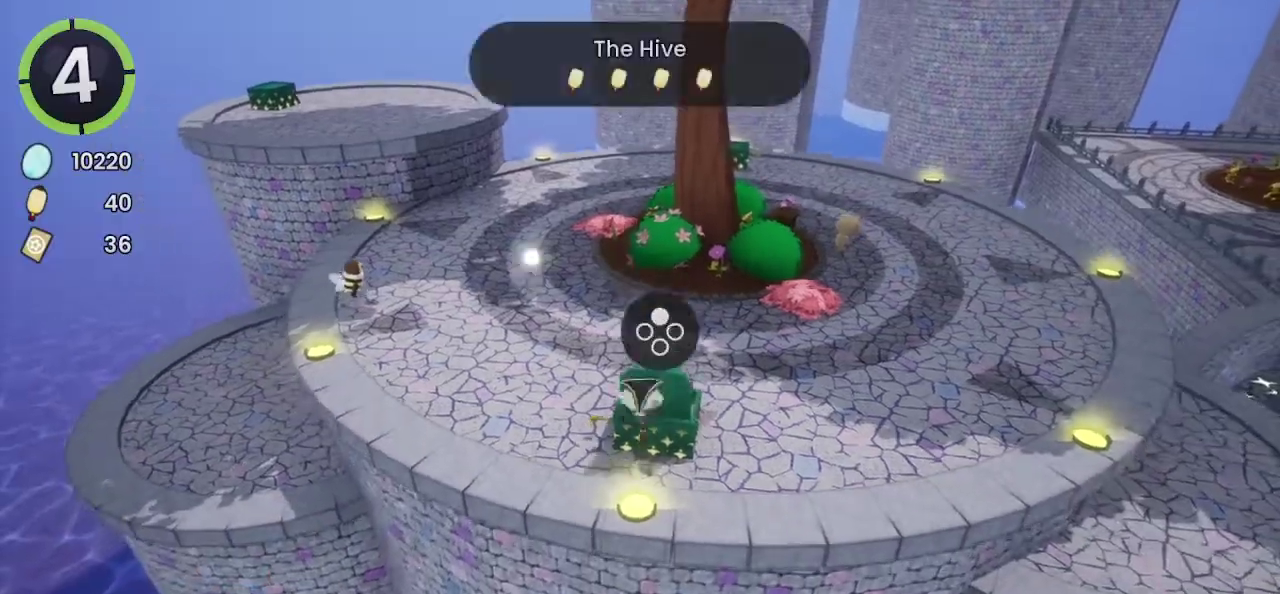
{"buttons": [], "left_stick": "center", "right_stick": "left", "events": [[500, "right_stick", "left"]]}
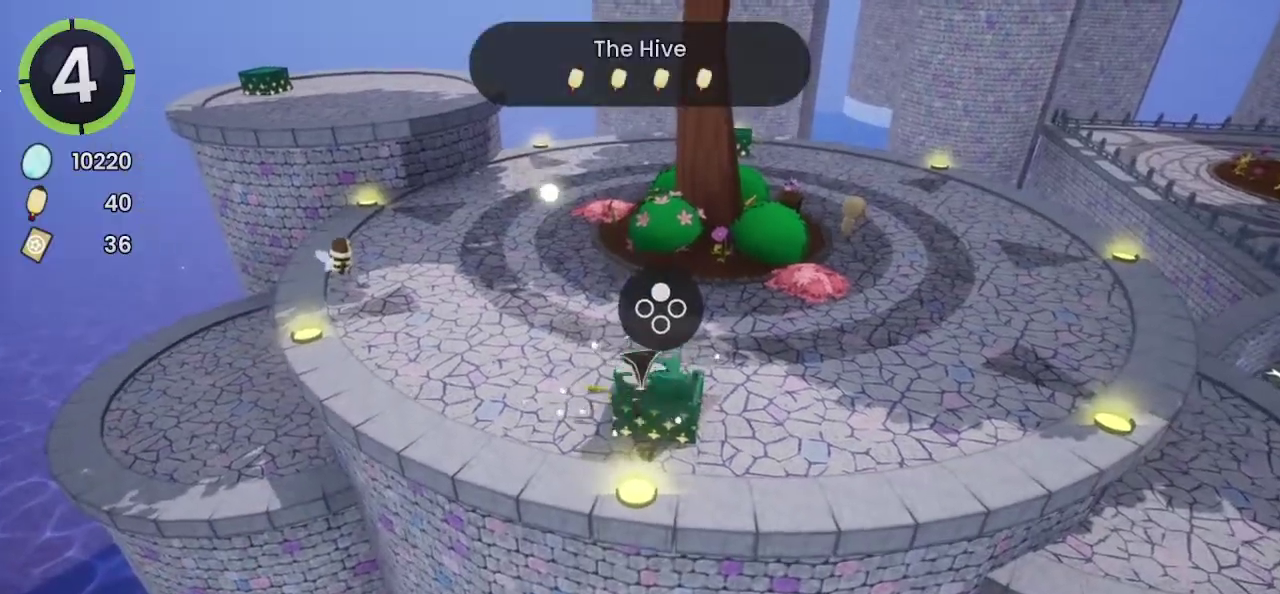
{"buttons": [], "left_stick": "center", "right_stick": "center", "events": [[100, "right_stick", "up-left"], [167, "right_stick", "up"], [333, "right_stick", "center"]]}
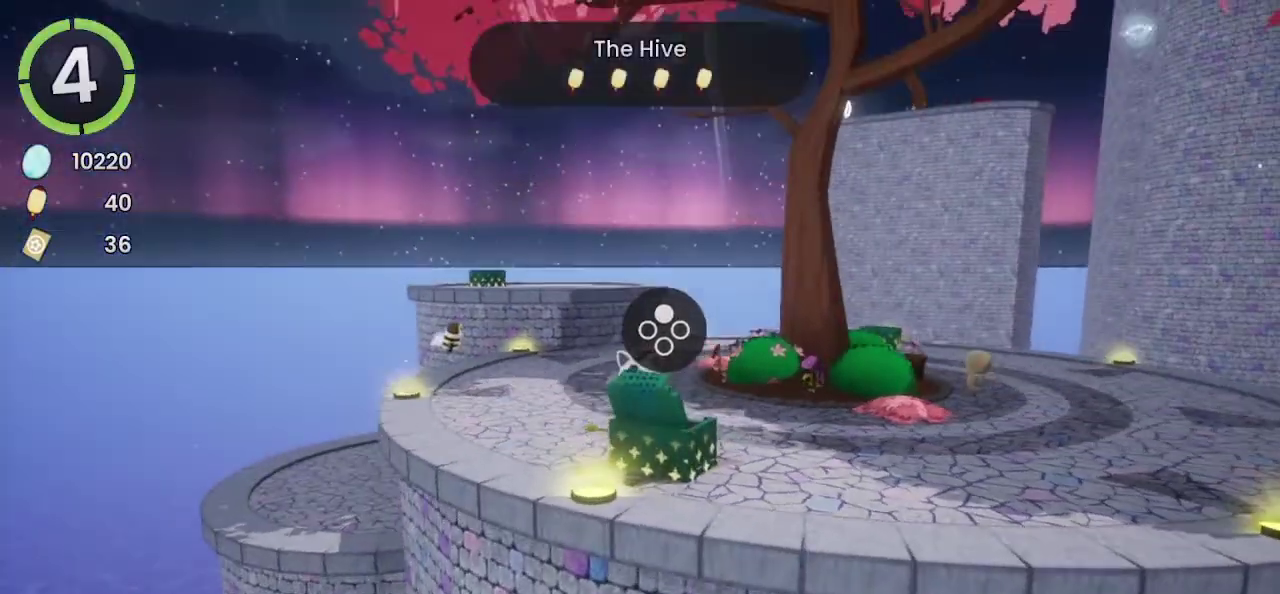
{"buttons": [], "left_stick": "center", "right_stick": "center", "events": []}
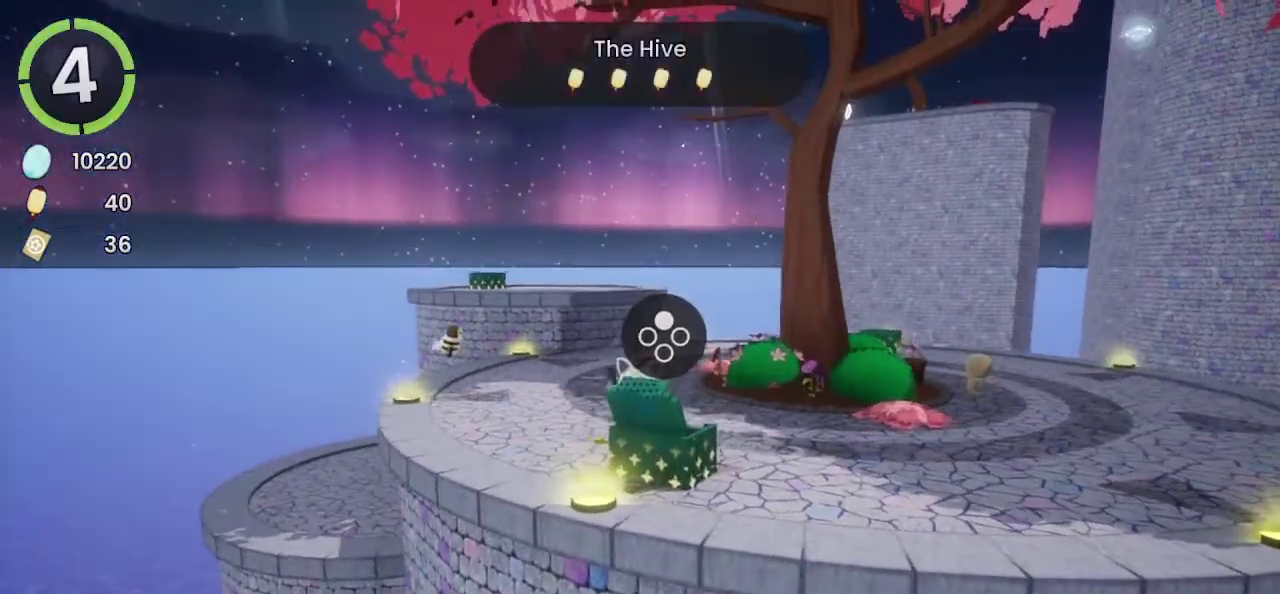
{"buttons": [], "left_stick": "up-right", "right_stick": "right"}
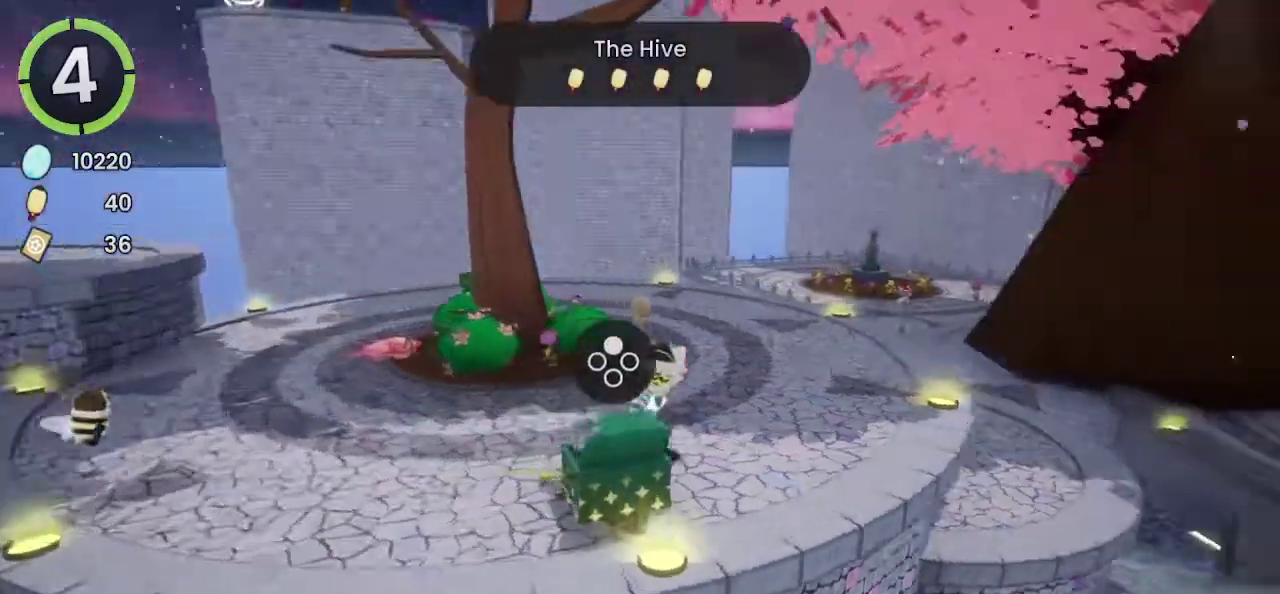
{"buttons": [], "left_stick": "center", "right_stick": "right", "events": [[433, "left_stick", "center"]]}
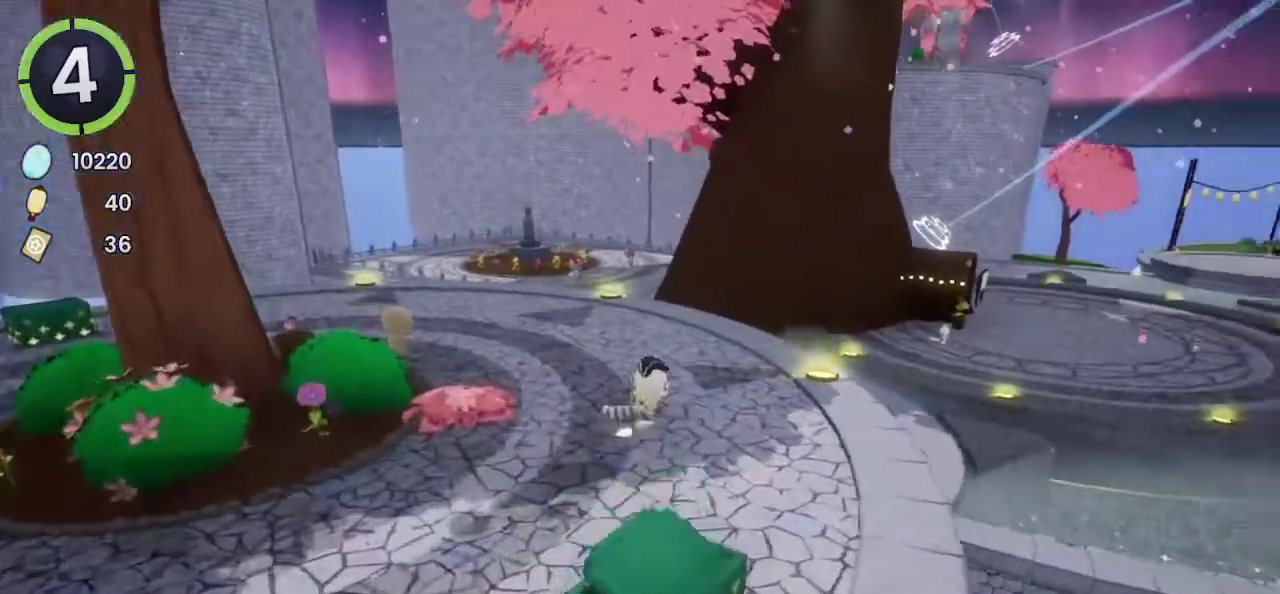
{"buttons": ["CROSS"], "left_stick": "up-right", "right_stick": "center", "events": [[133, "right_stick", "center"], [333, "left_stick", "up-right"], [433, "CROSS", "down"]]}
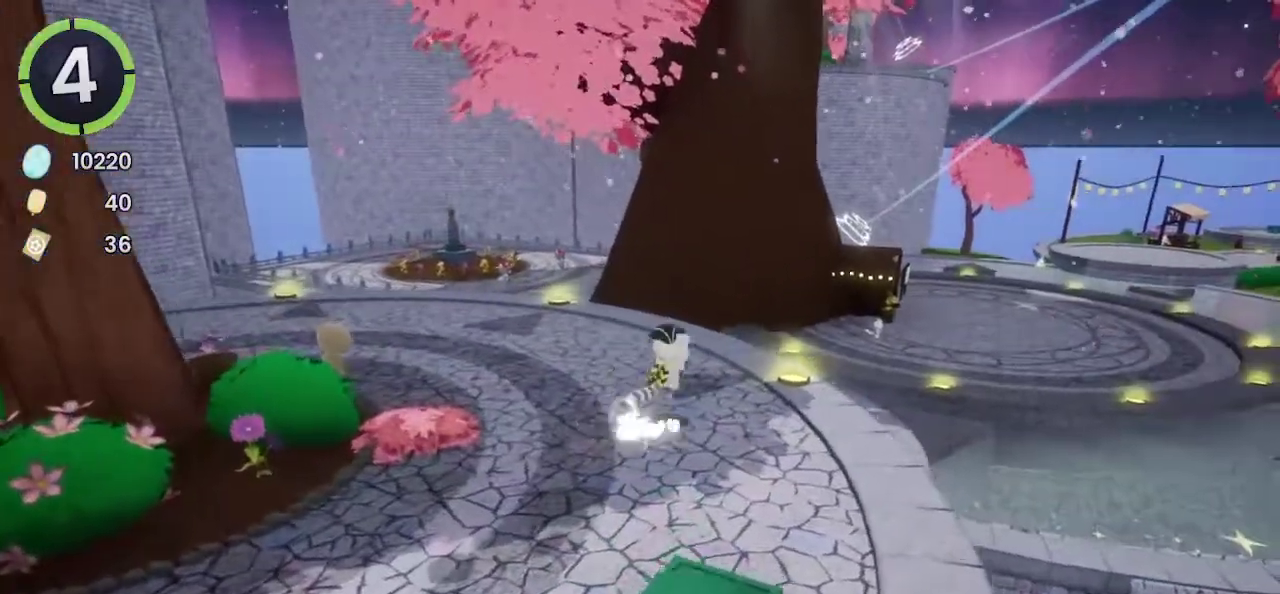
{"buttons": [], "left_stick": "up-right", "right_stick": "center", "events": [[367, "CROSS", "up"]]}
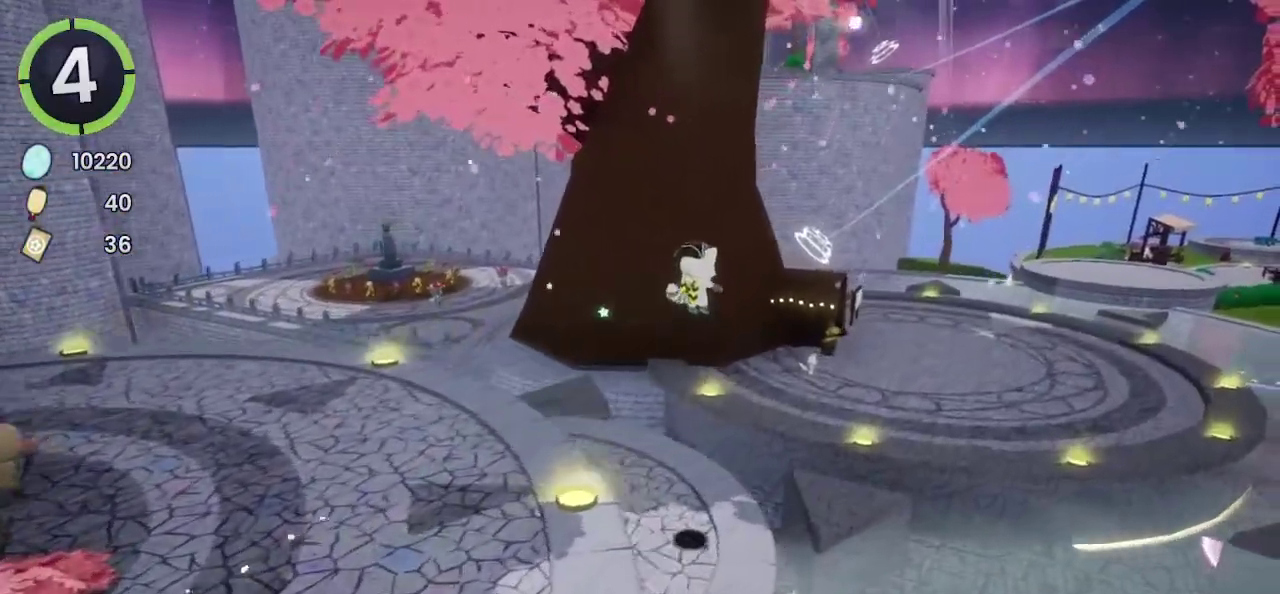
{"buttons": [], "left_stick": "up-right", "right_stick": "center"}
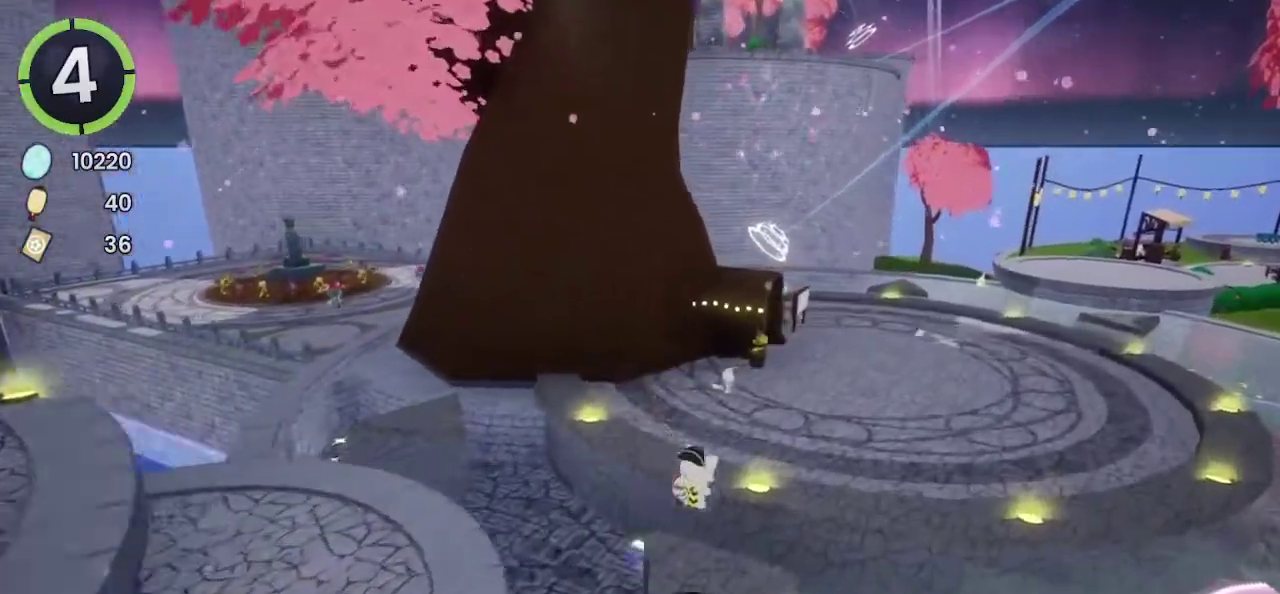
{"buttons": [], "left_stick": "up-right", "right_stick": "center", "events": [[133, "CROSS", "down"], [433, "CROSS", "up"]]}
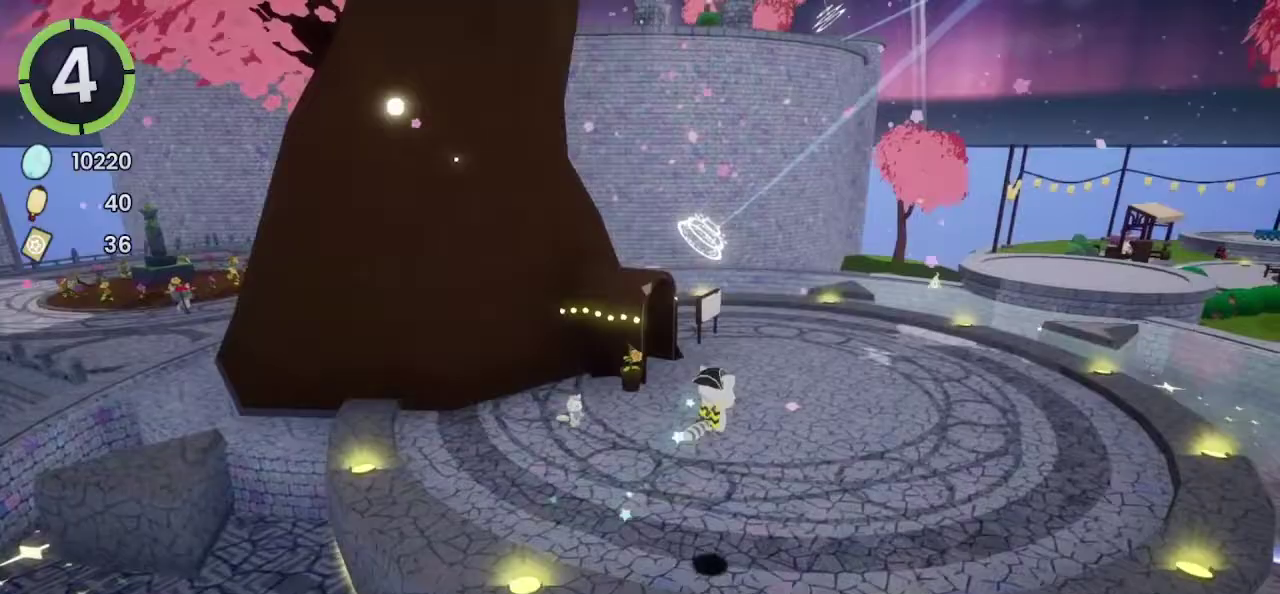
{"buttons": [], "left_stick": "up-right", "right_stick": "center", "events": [[33, "right_stick", "left"], [367, "right_stick", "center"]]}
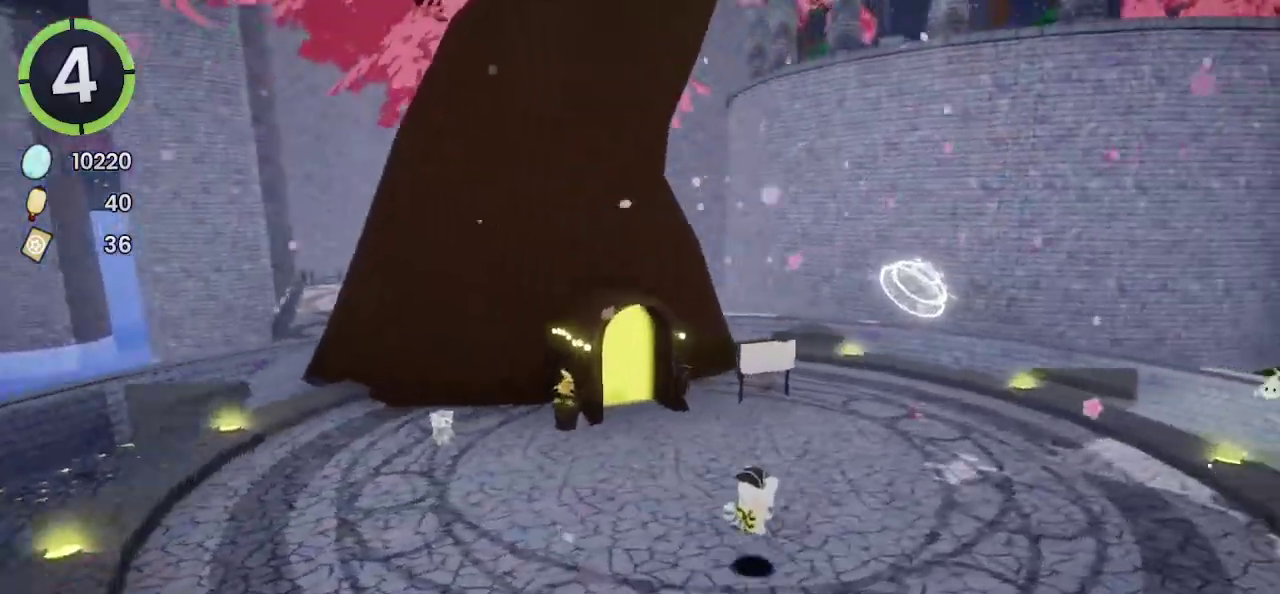
{"buttons": ["CROSS"], "left_stick": "up-right", "right_stick": "center"}
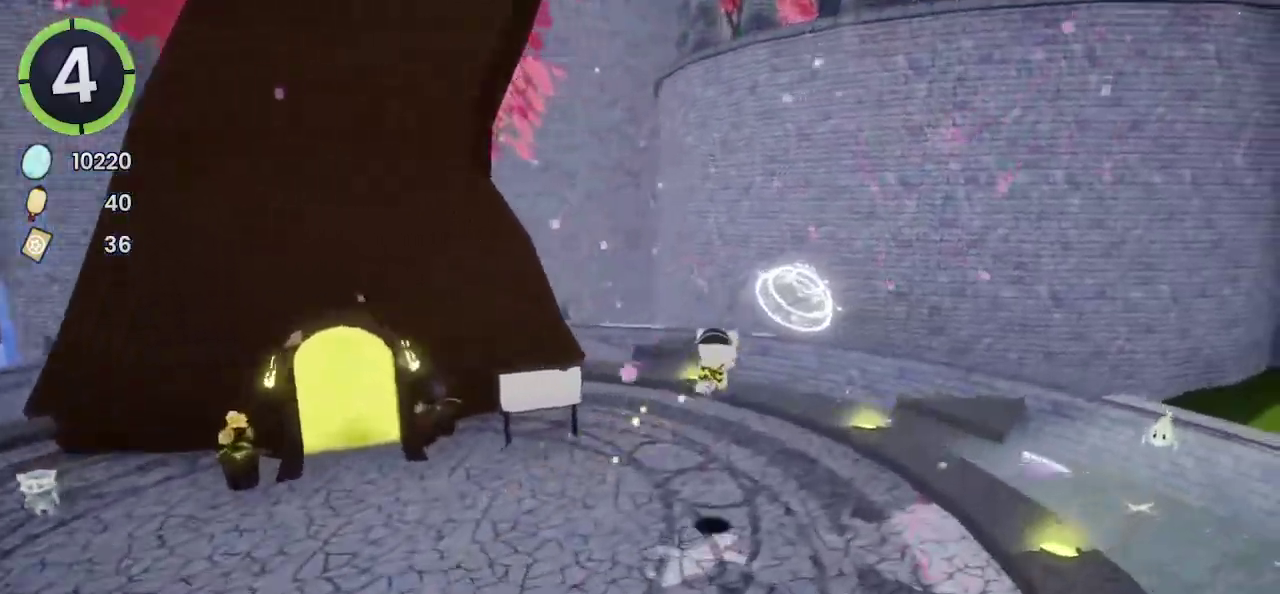
{"buttons": [], "left_stick": "up", "right_stick": "center", "events": [[33, "CROSS", "up"], [33, "left_stick", "up"], [333, "CROSS", "down"], [467, "CROSS", "up"]]}
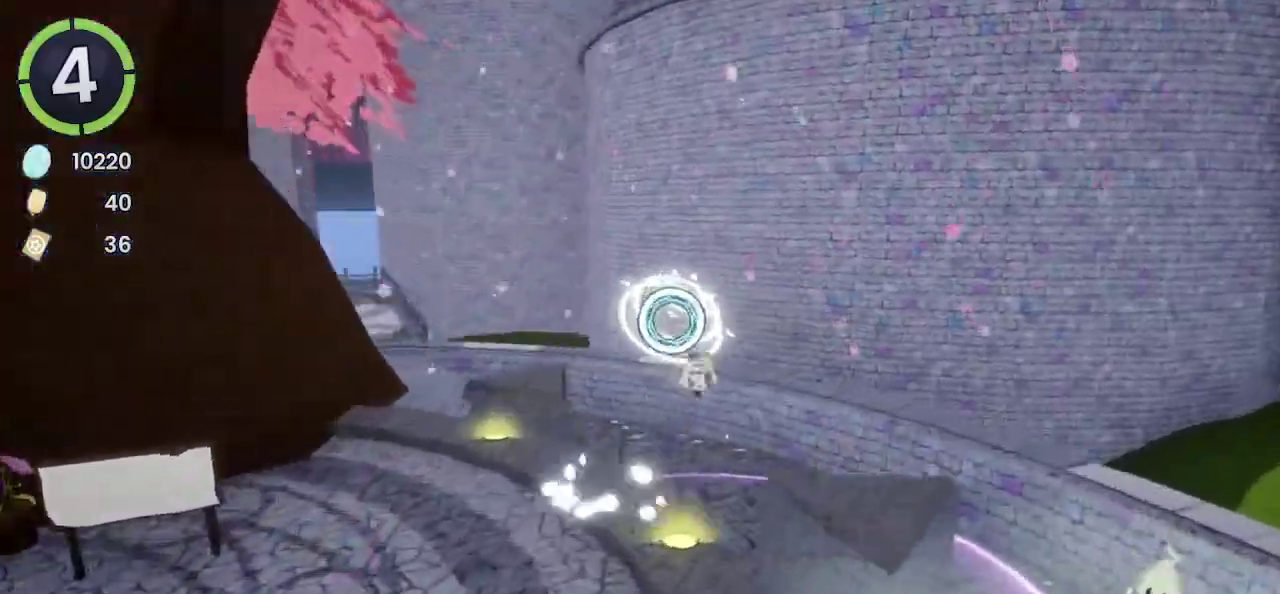
{"buttons": [], "left_stick": "up", "right_stick": "center", "events": [[200, "right_stick", "left"], [400, "right_stick", "center"]]}
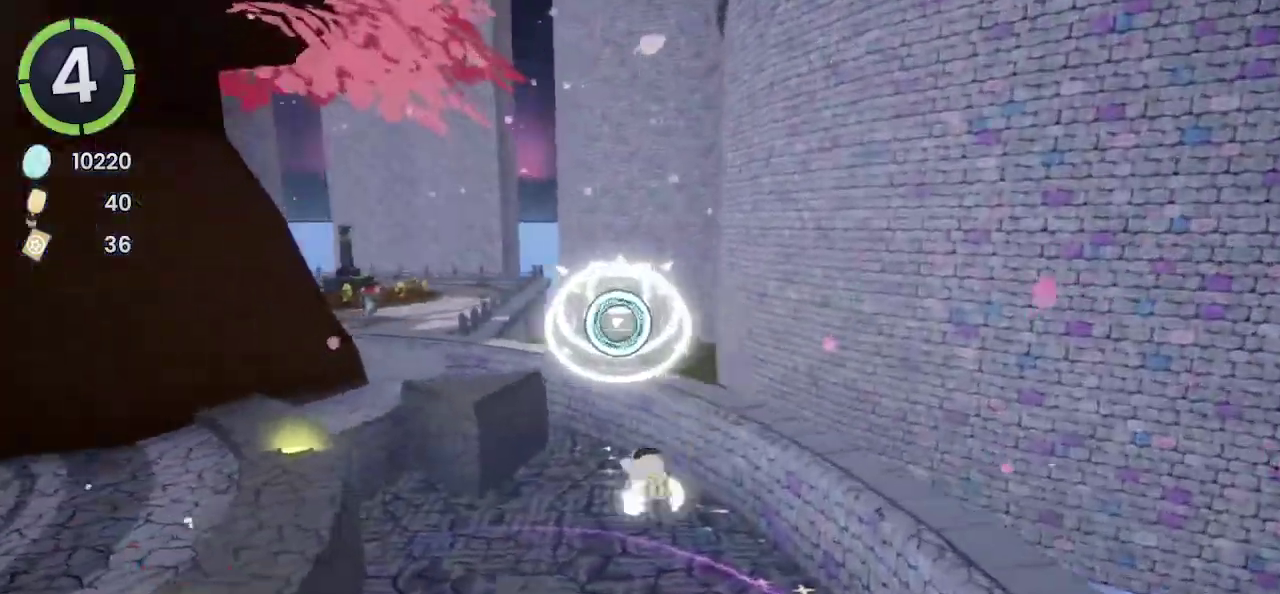
{"buttons": [], "left_stick": "center", "right_stick": "center", "events": [[167, "left_stick", "center"], [200, "SQUARE", "down"], [300, "SQUARE", "up"]]}
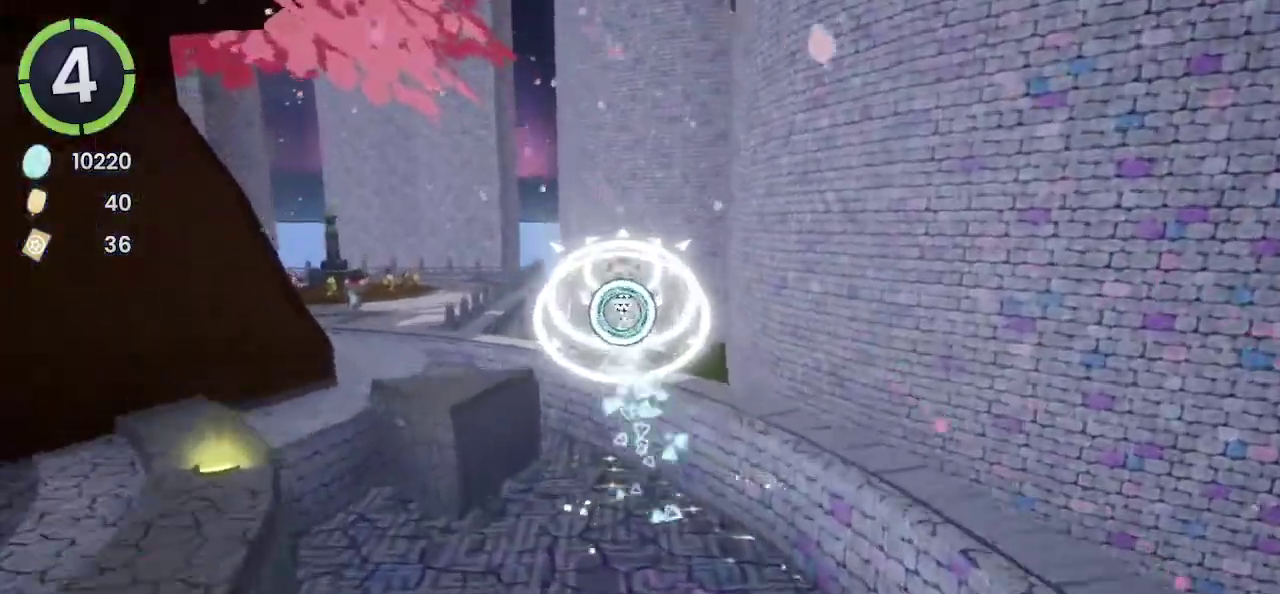
{"buttons": [], "left_stick": "center", "right_stick": "center"}
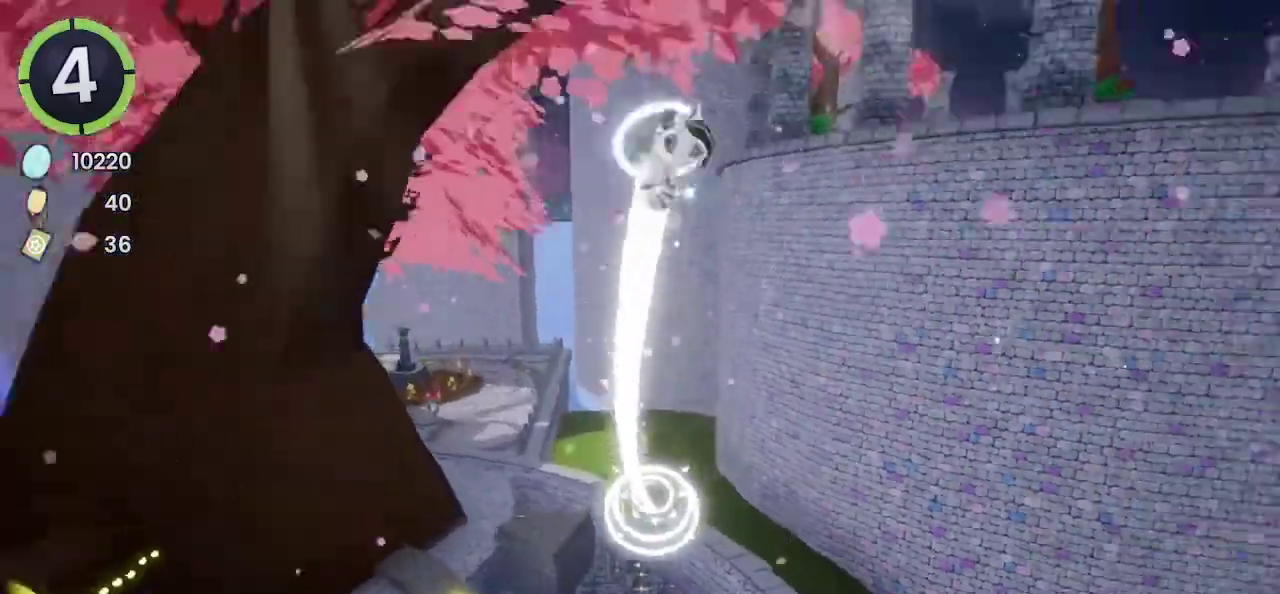
{"buttons": [], "left_stick": "center", "right_stick": "center", "events": []}
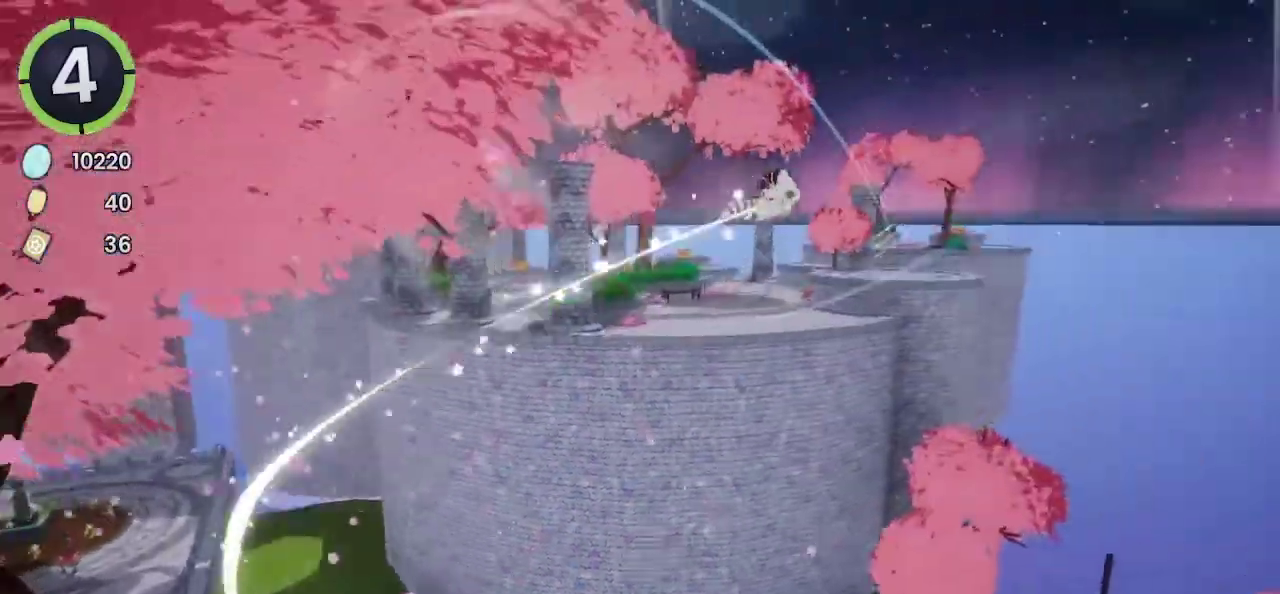
{"buttons": [], "left_stick": "center", "right_stick": "center", "events": []}
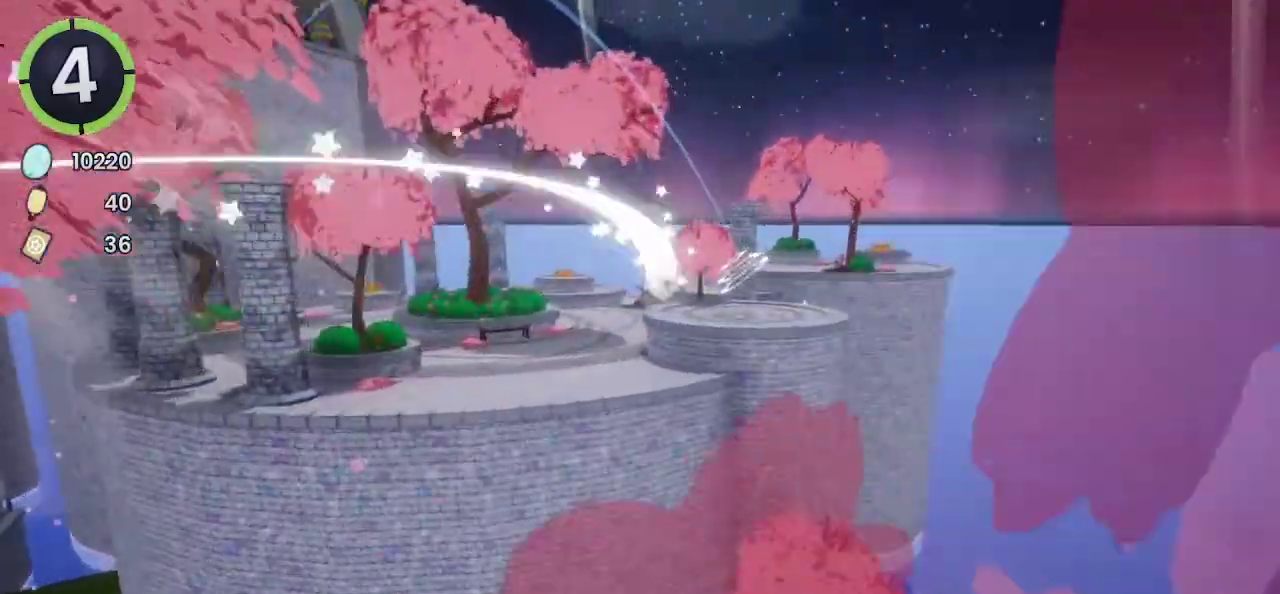
{"buttons": [], "left_stick": "center", "right_stick": "center", "events": []}